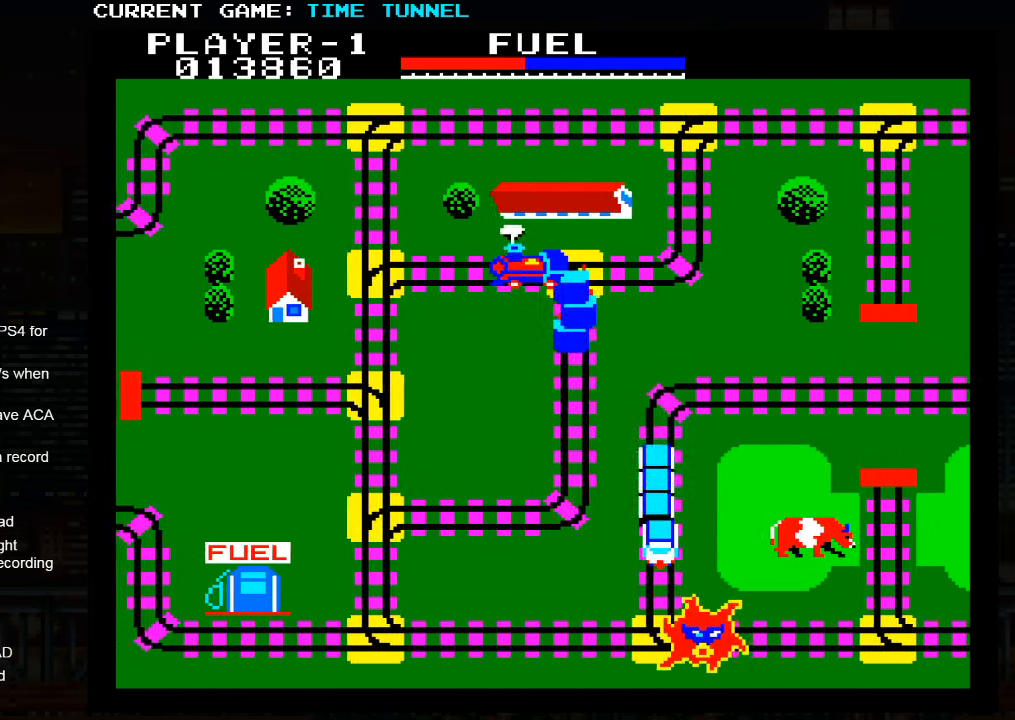
Gameplay with a controller (arcade stick); each line is a JSON object with the inputs held at the frame after it. "events" lists button and stick changes between this image and that frame as [ms after this image, input, new state], when the widget could be followed in between. Not read: L3 R3.
{"buttons": [], "left_stick": "up", "events": []}
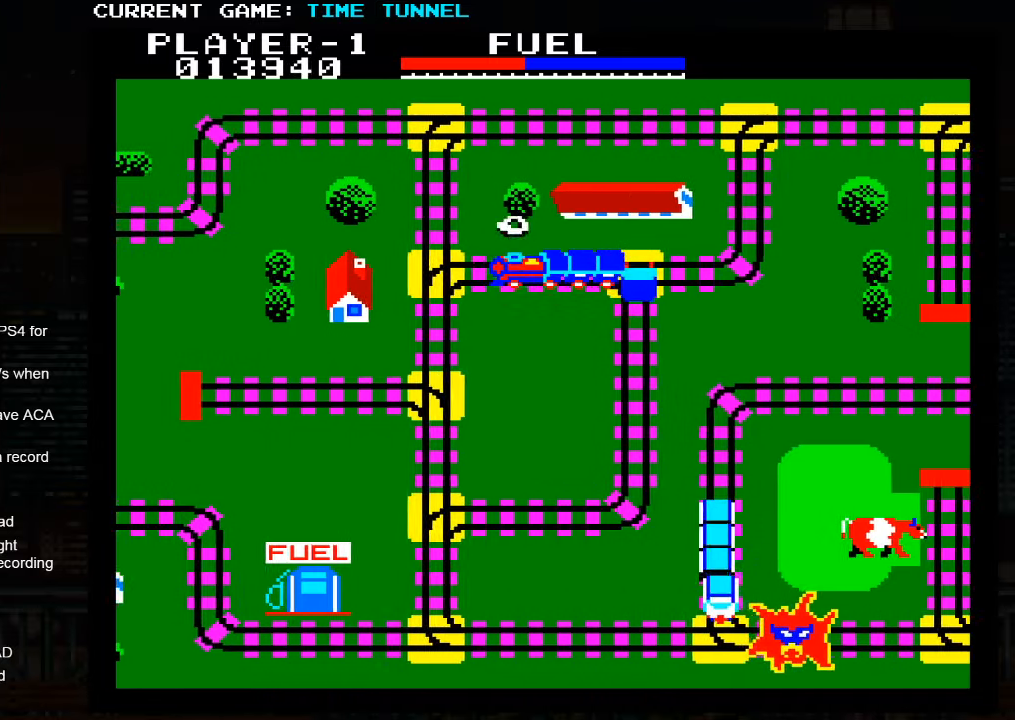
{"buttons": [], "left_stick": "up", "events": []}
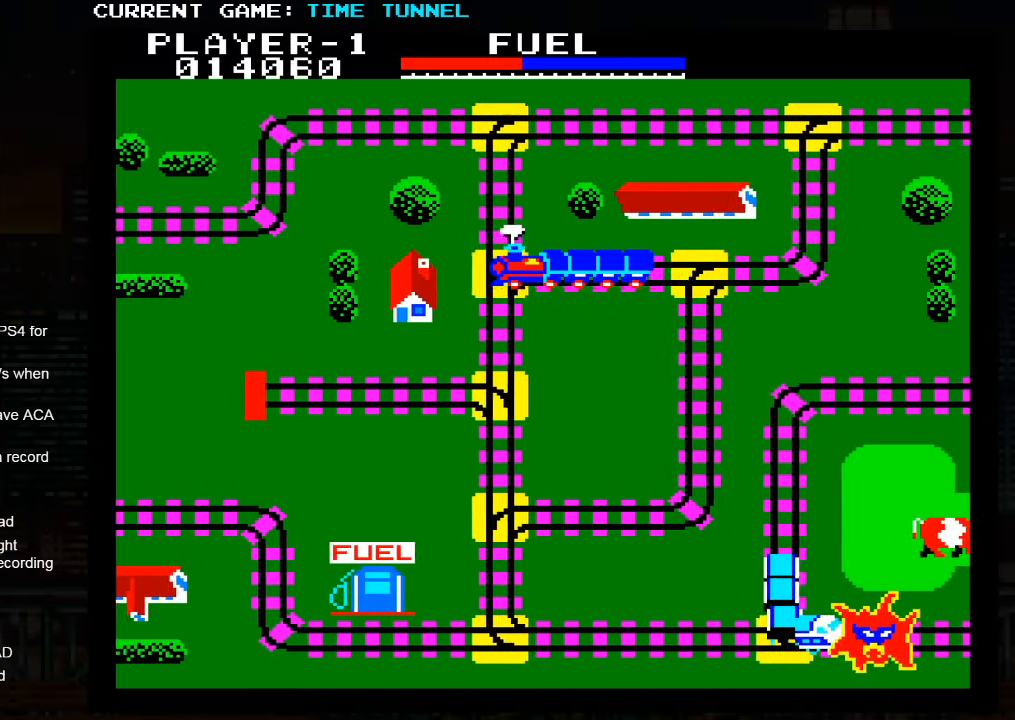
{"buttons": [], "left_stick": "up", "events": []}
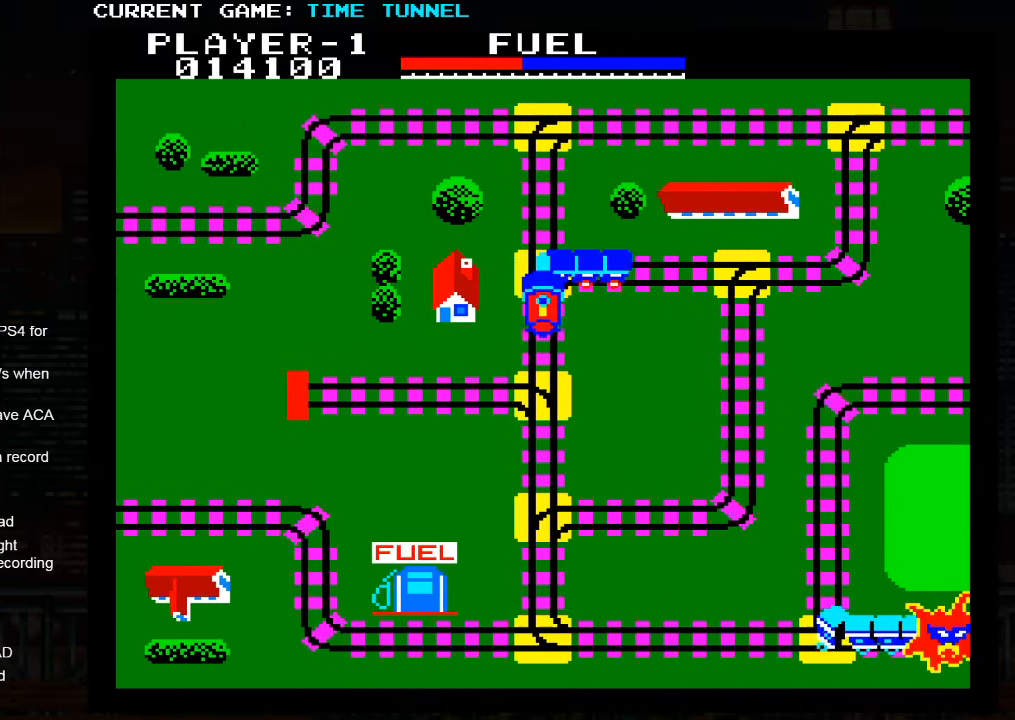
{"buttons": [], "left_stick": "up", "events": []}
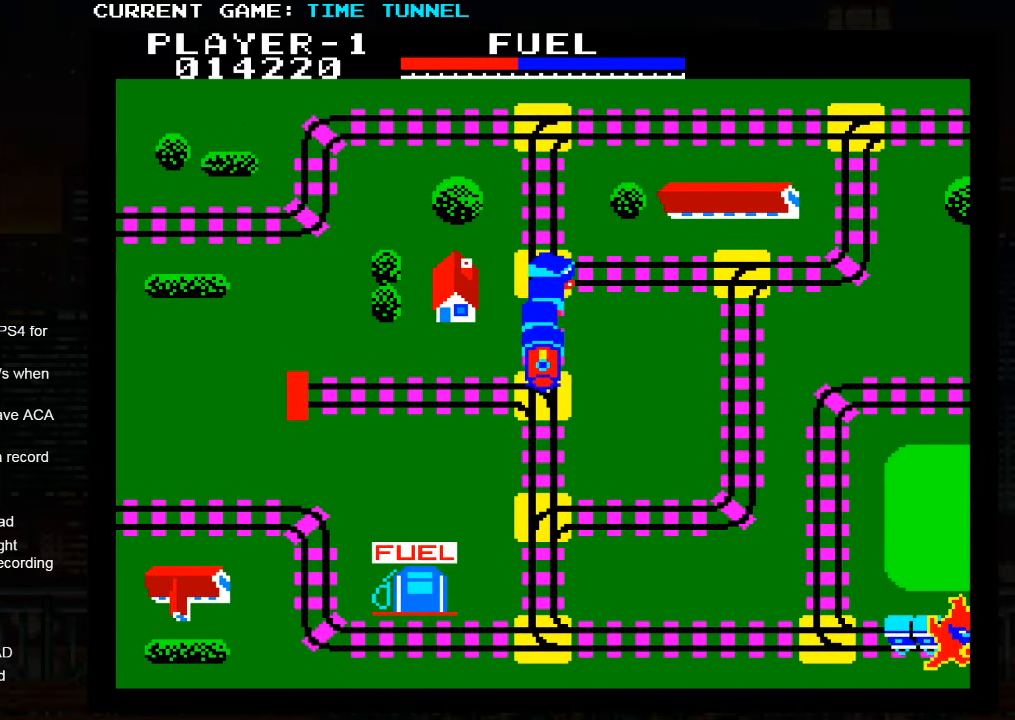
{"buttons": [], "left_stick": "up", "events": []}
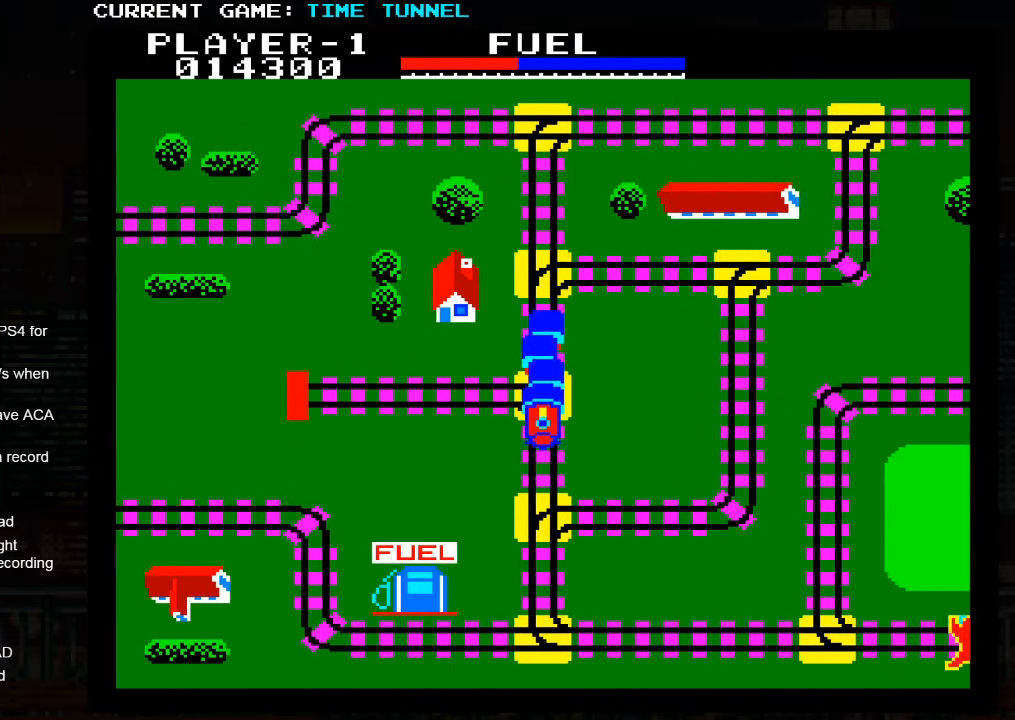
{"buttons": ["SQUARE"], "left_stick": "up", "events": [[217, "SQUARE", "down"]]}
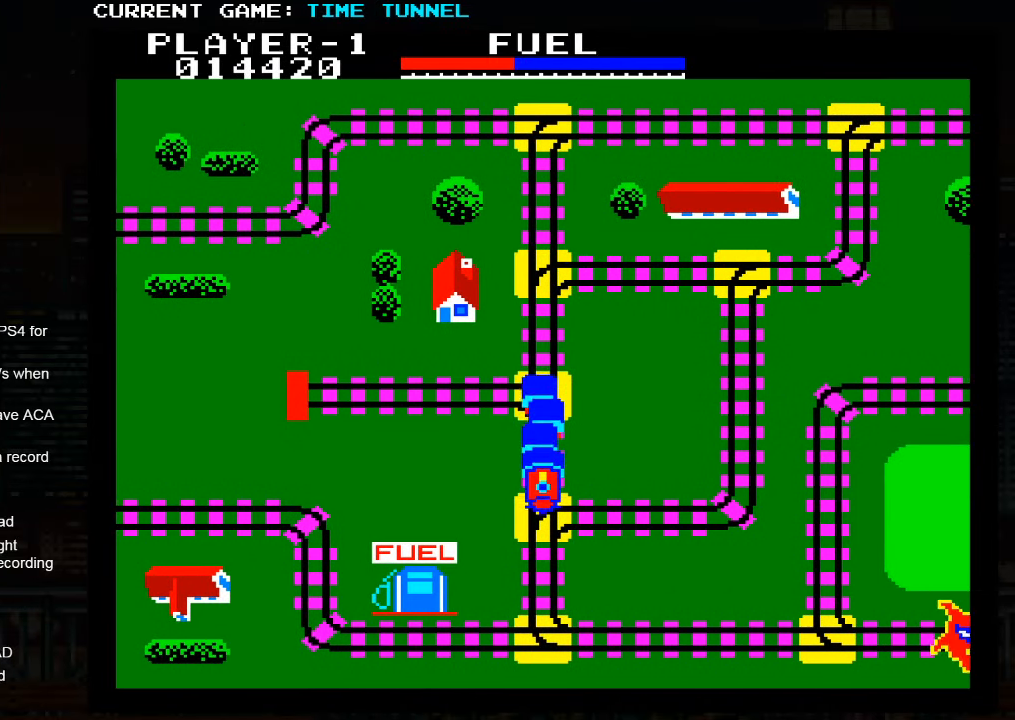
{"buttons": ["SQUARE"], "left_stick": "up", "events": []}
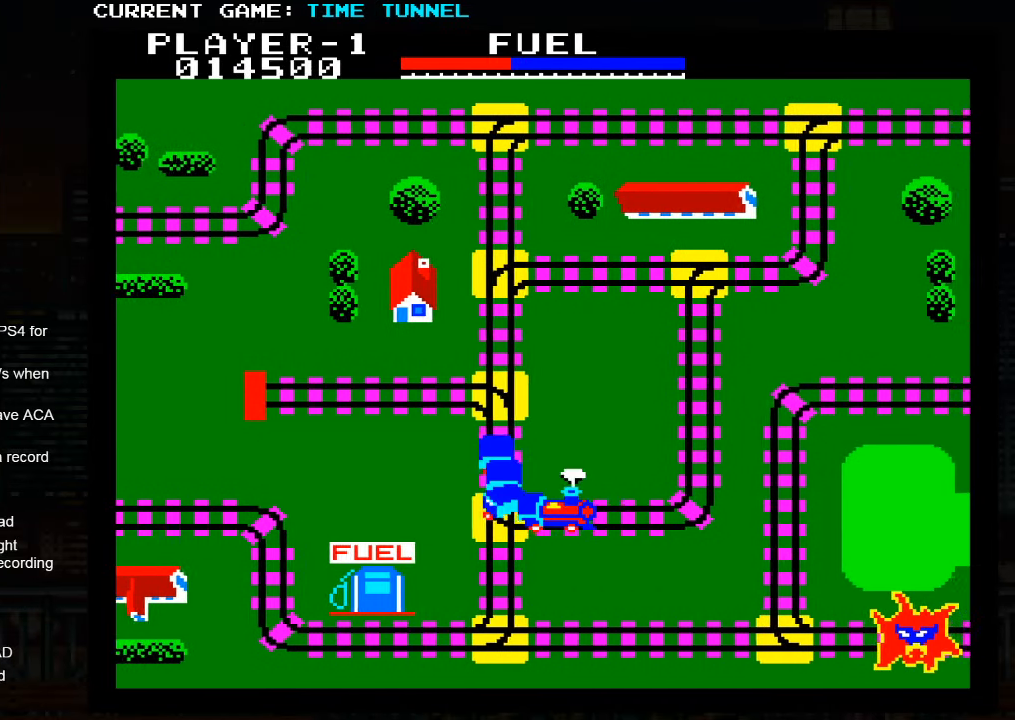
{"buttons": [], "left_stick": "up", "events": [[300, "SQUARE", "up"]]}
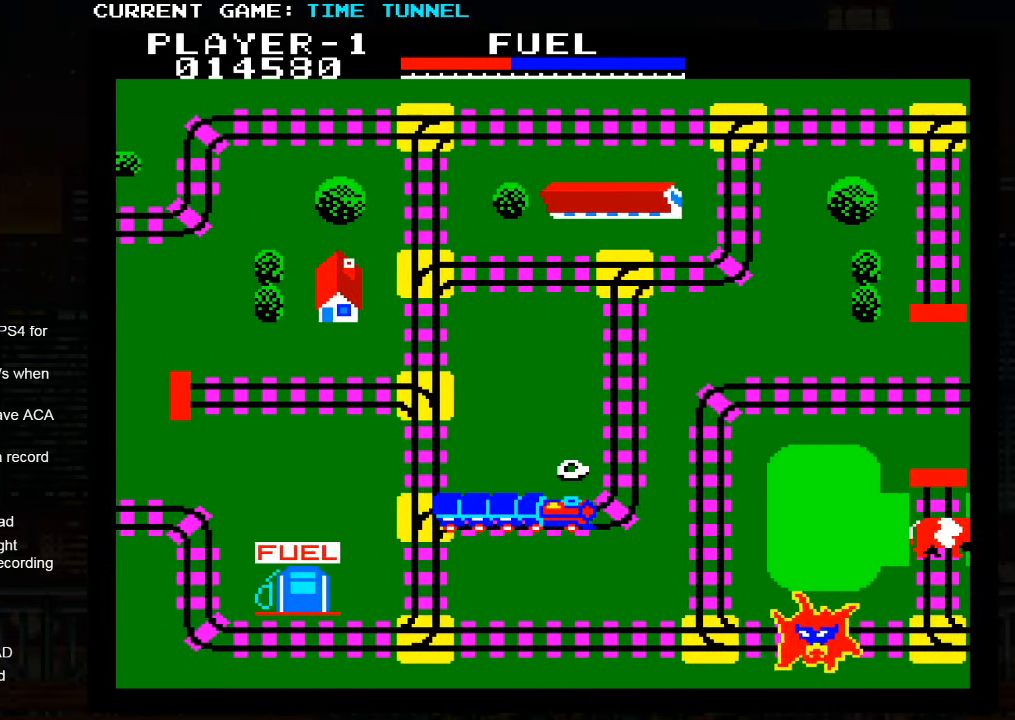
{"buttons": [], "left_stick": "up", "events": []}
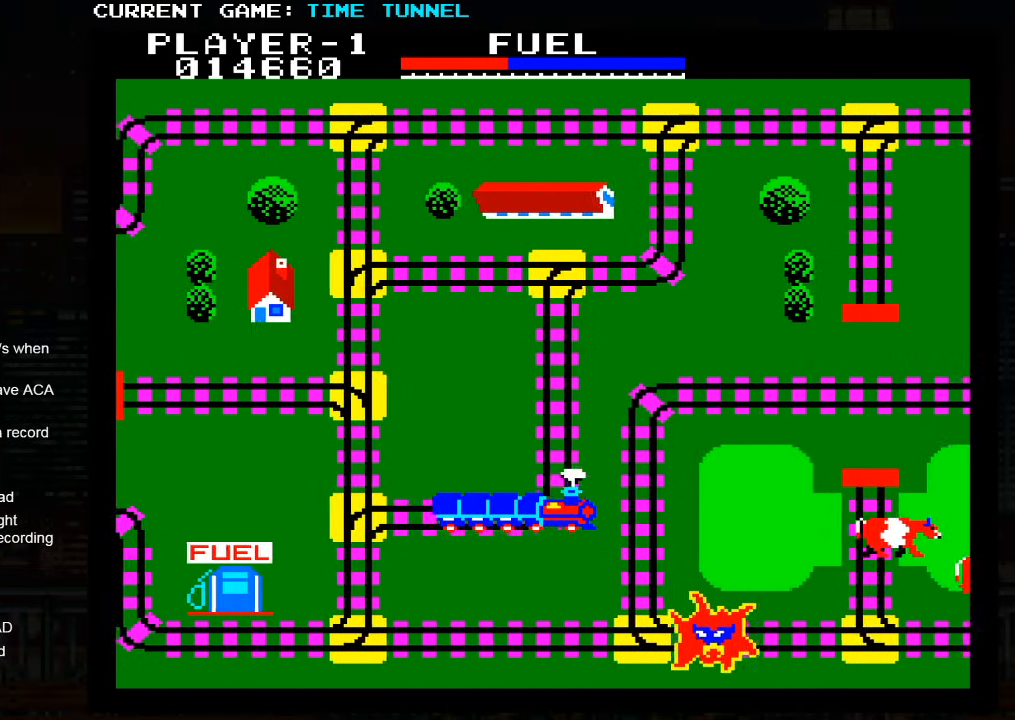
{"buttons": [], "left_stick": "up", "events": []}
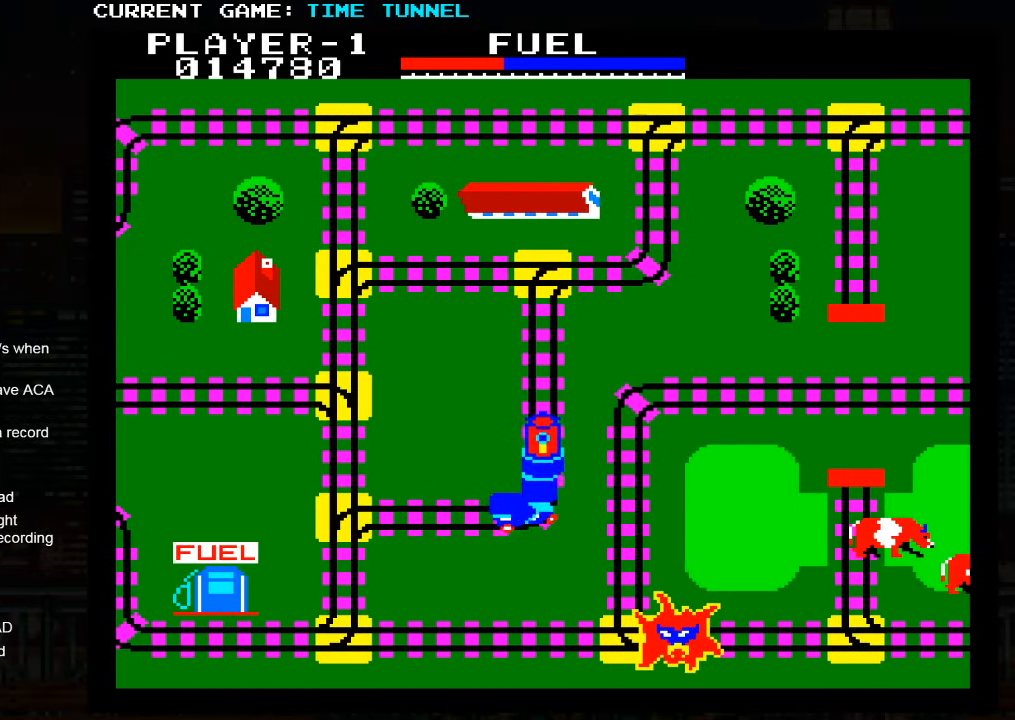
{"buttons": ["SQUARE"], "left_stick": "up", "events": [[366, "SQUARE", "down"]]}
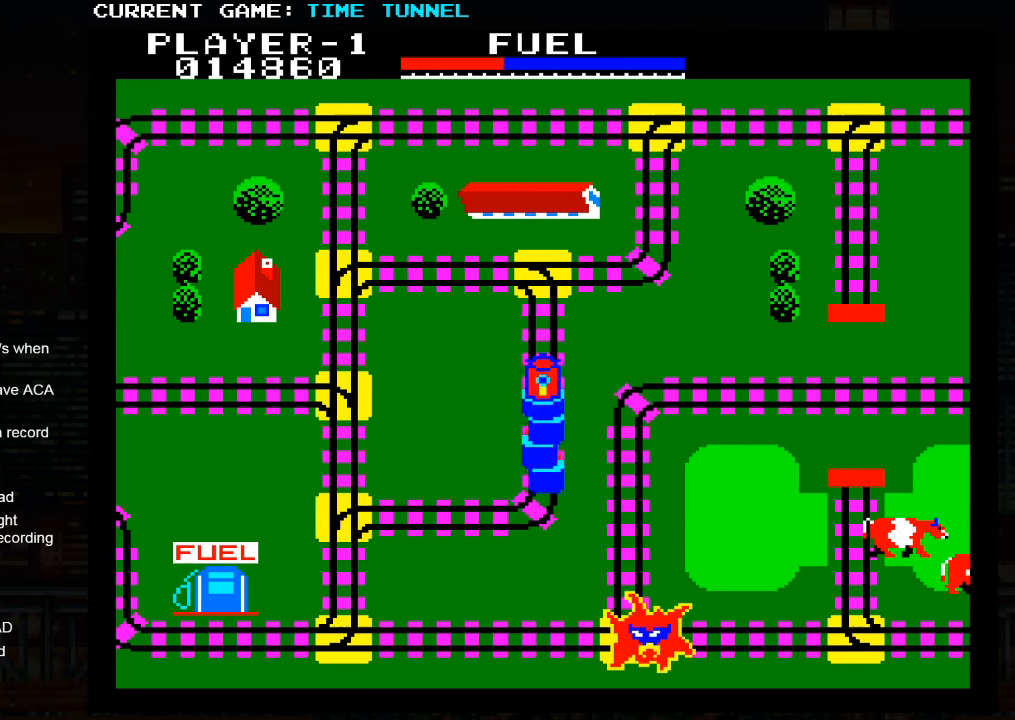
{"buttons": ["SQUARE"], "left_stick": "up", "events": []}
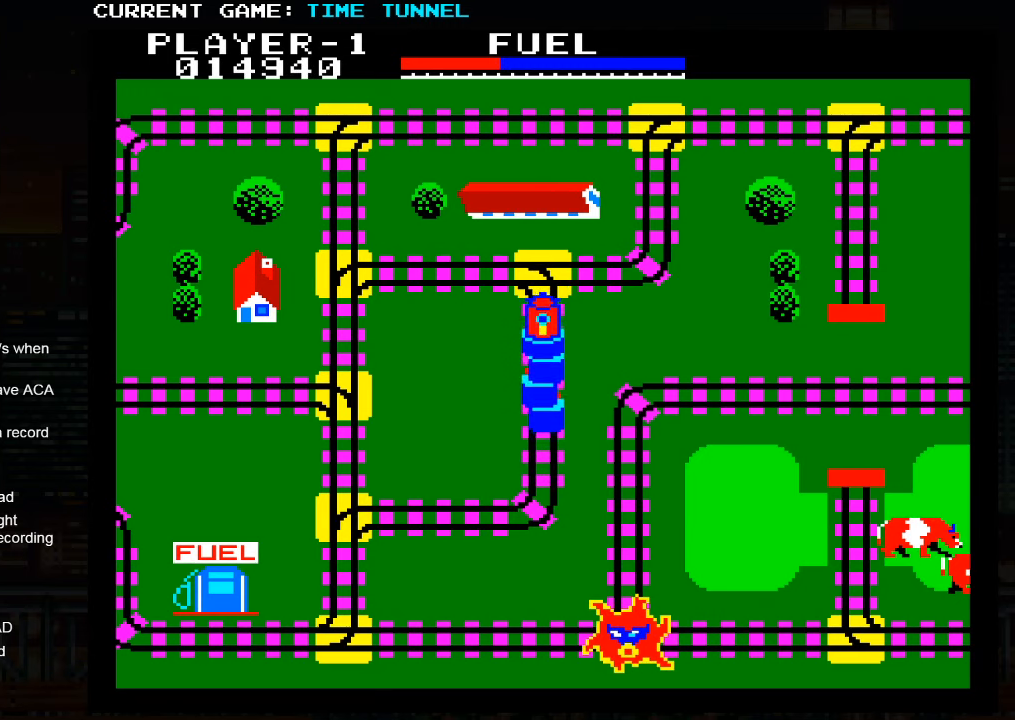
{"buttons": ["SQUARE"], "left_stick": "up", "events": []}
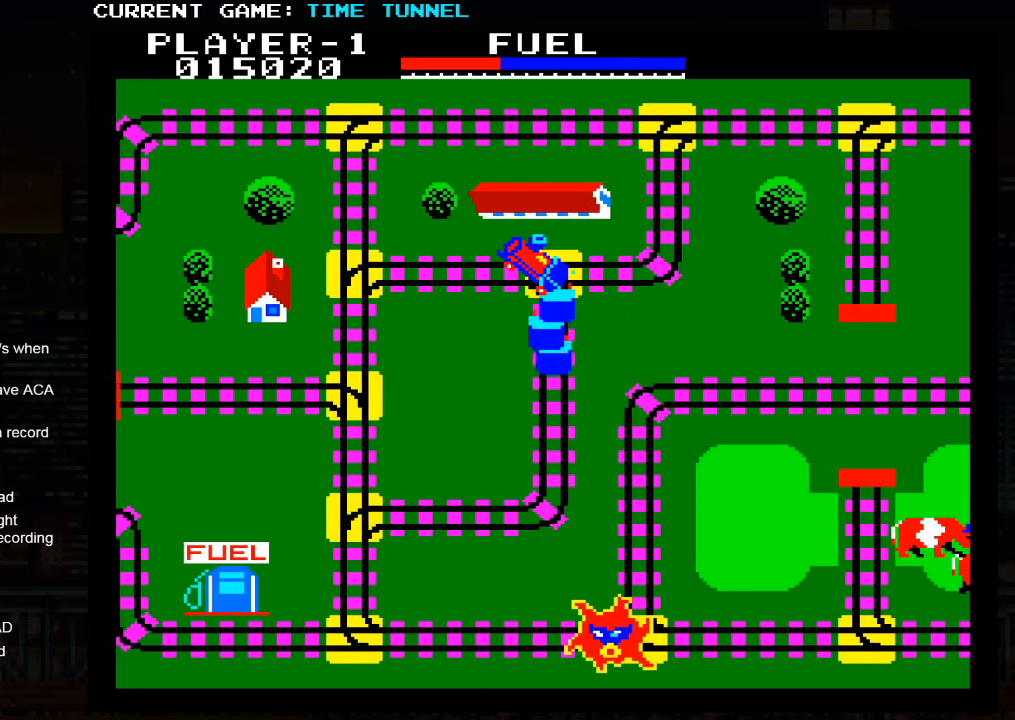
{"buttons": [], "left_stick": "up", "events": [[266, "SQUARE", "up"]]}
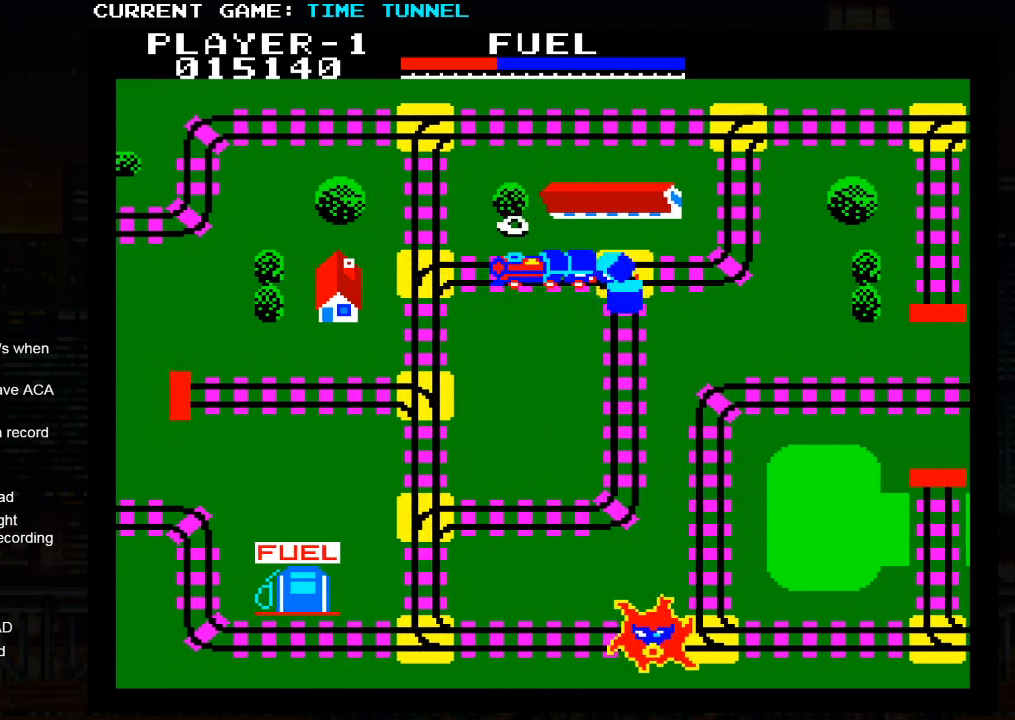
{"buttons": [], "left_stick": "up", "events": []}
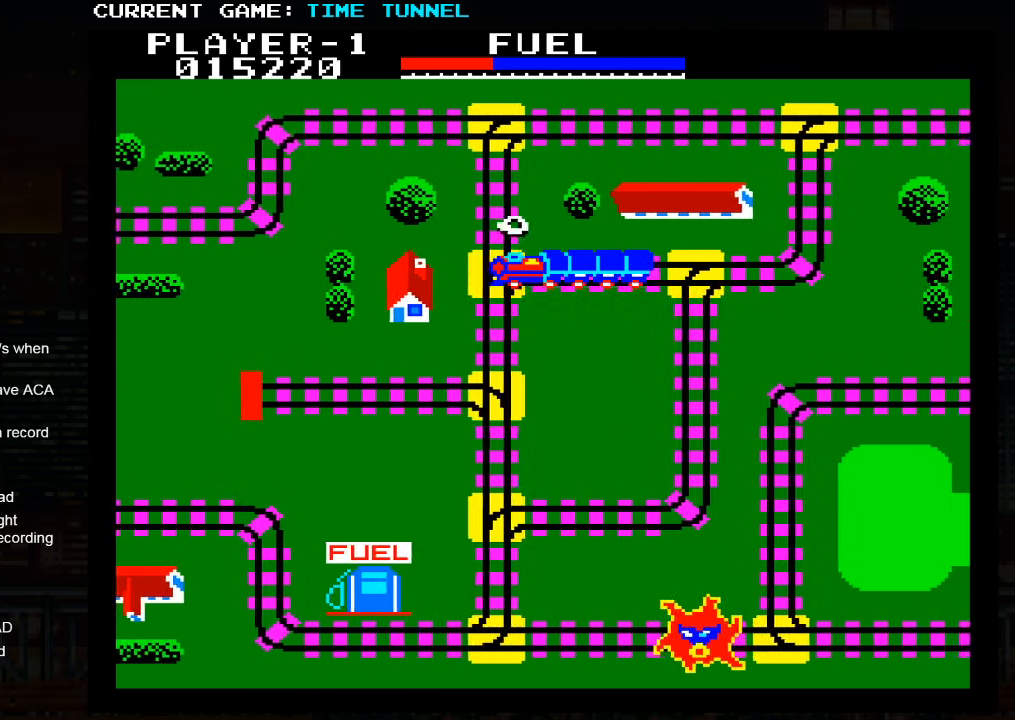
{"buttons": [], "left_stick": "up", "events": []}
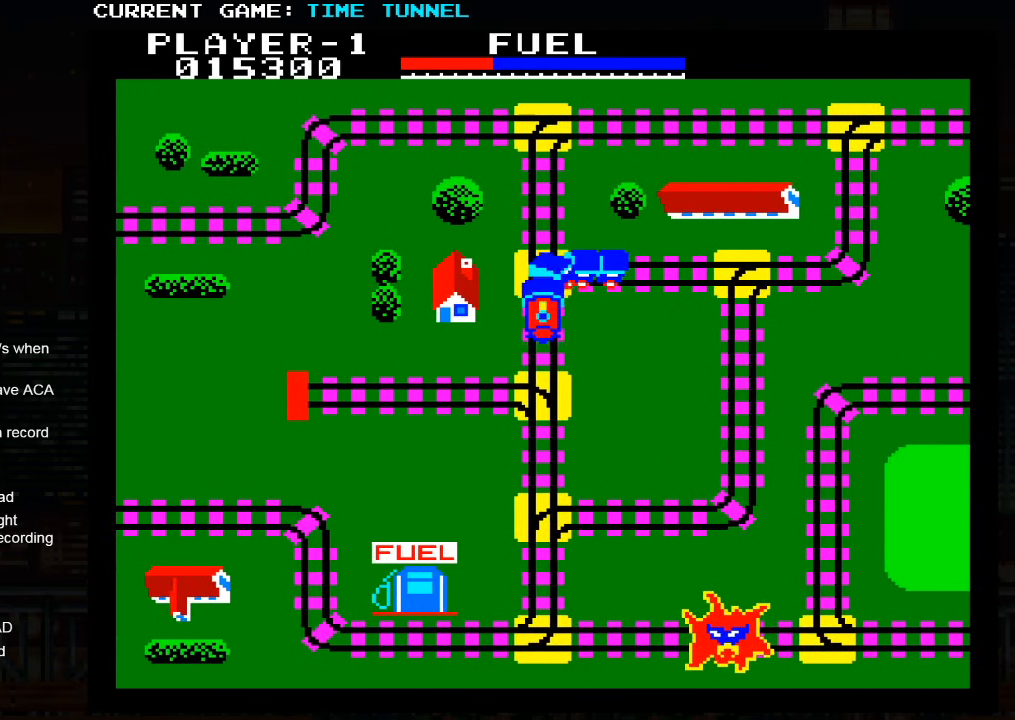
{"buttons": [], "left_stick": "up", "events": []}
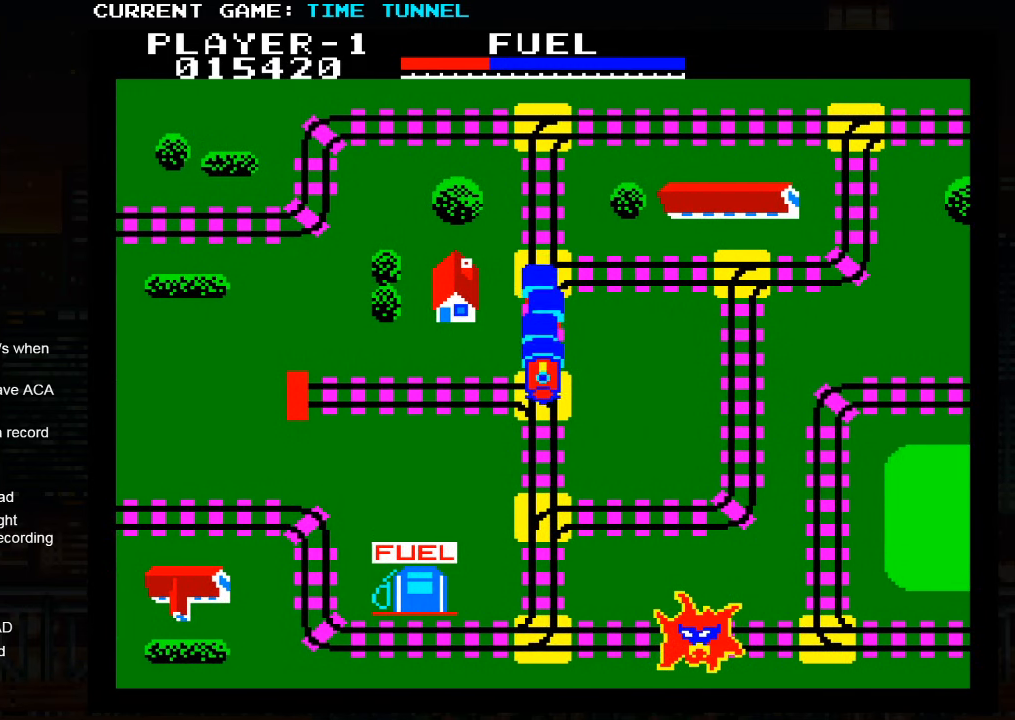
{"buttons": [], "left_stick": "up", "events": []}
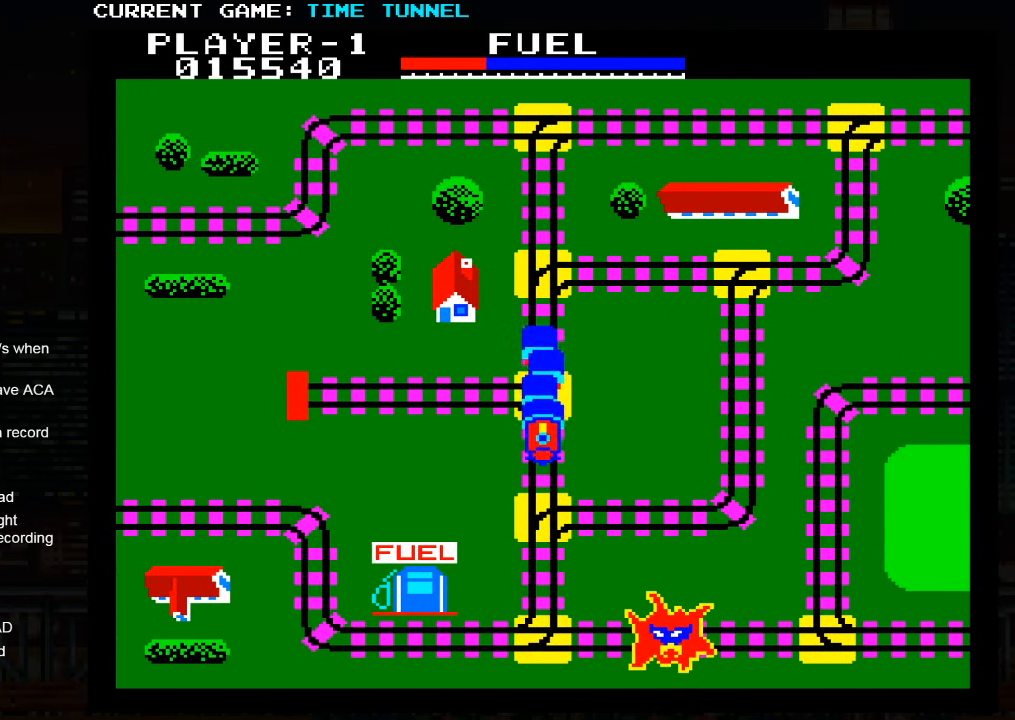
{"buttons": ["SQUARE"], "left_stick": "up", "events": [[33, "SQUARE", "down"]]}
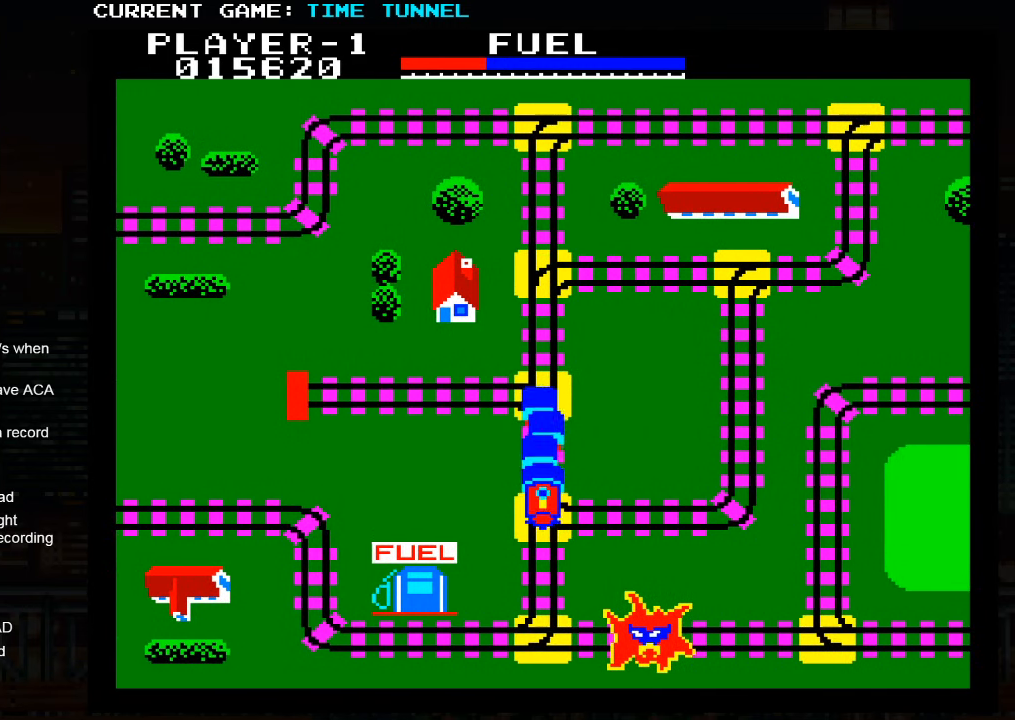
{"buttons": ["SQUARE"], "left_stick": "up", "events": []}
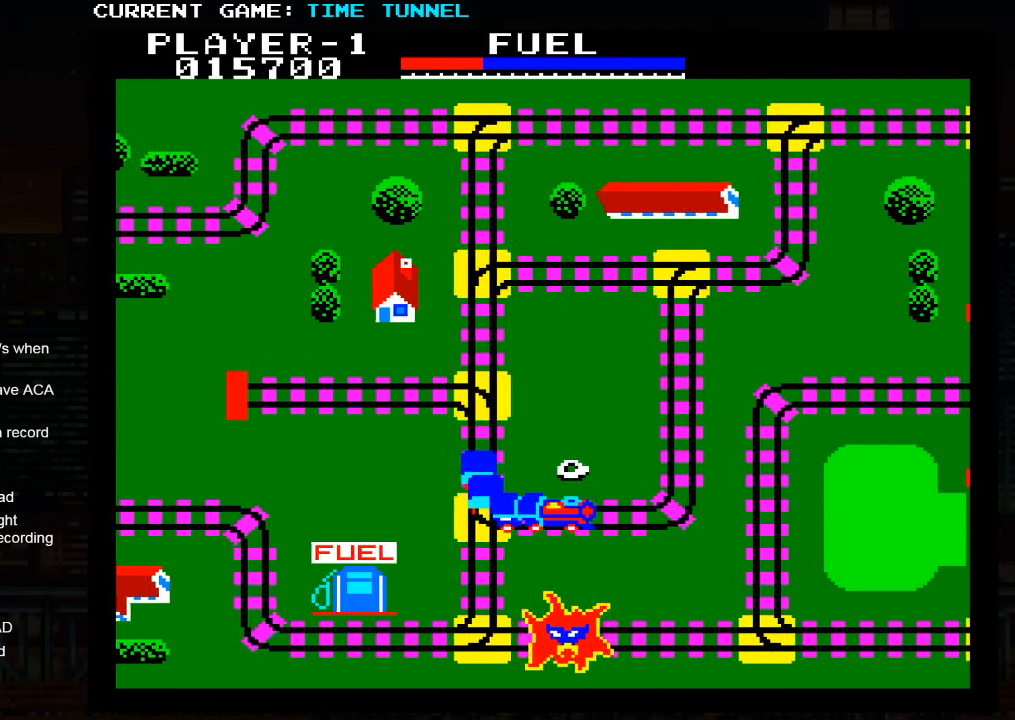
{"buttons": [], "left_stick": "up", "events": [[350, "SQUARE", "up"]]}
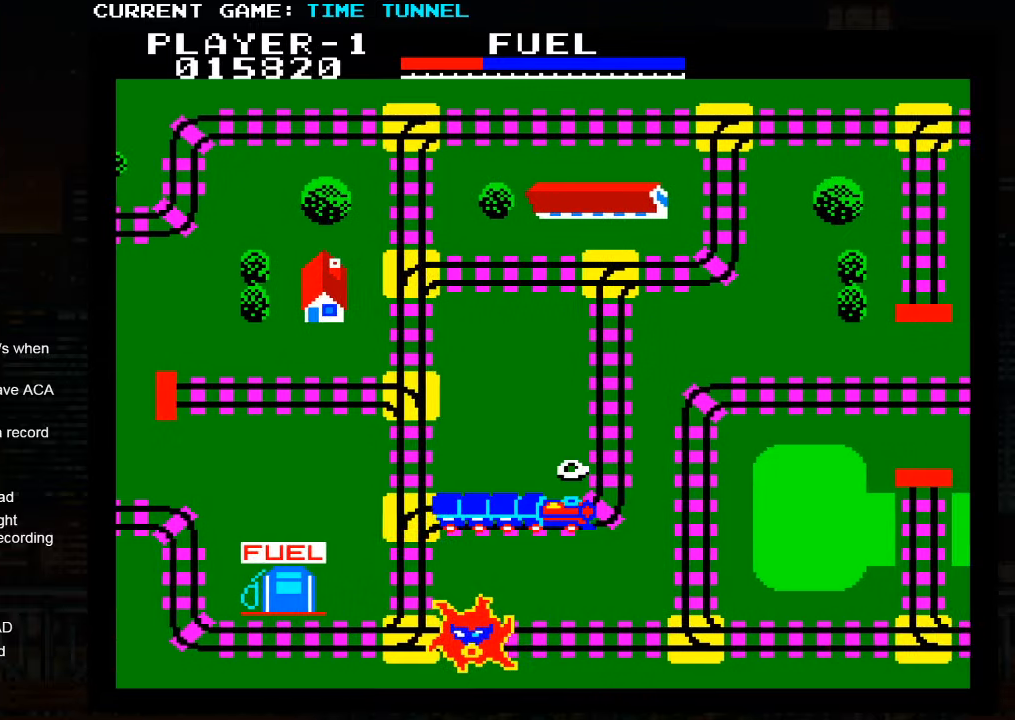
{"buttons": [], "left_stick": "up", "events": []}
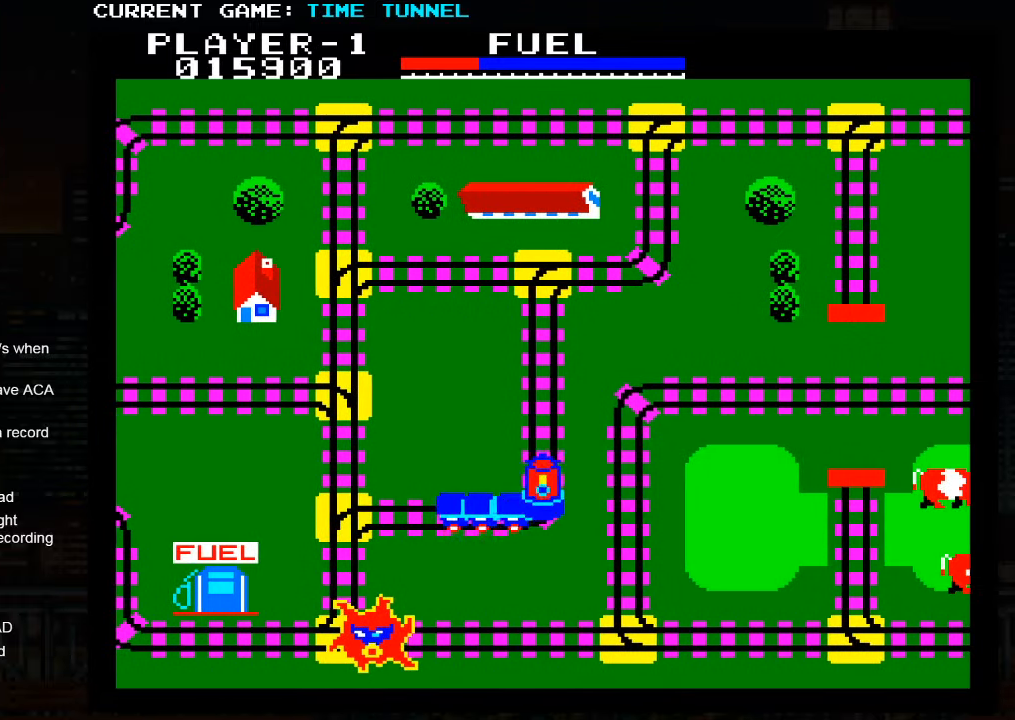
{"buttons": [], "left_stick": "up", "events": []}
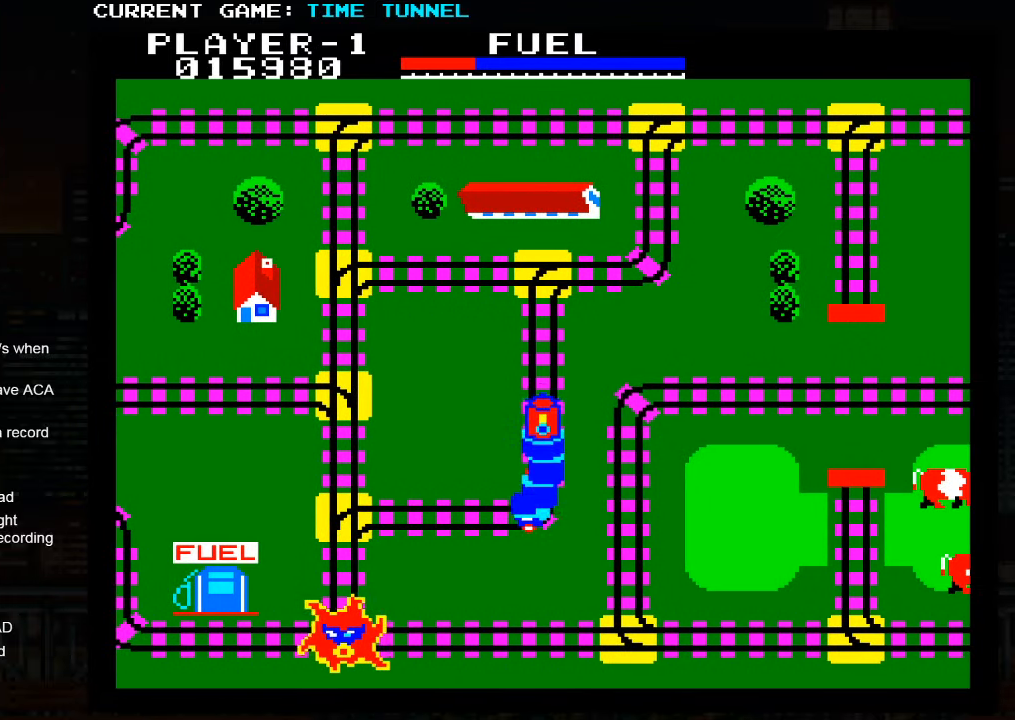
{"buttons": ["SQUARE"], "left_stick": "up", "events": [[233, "SQUARE", "down"]]}
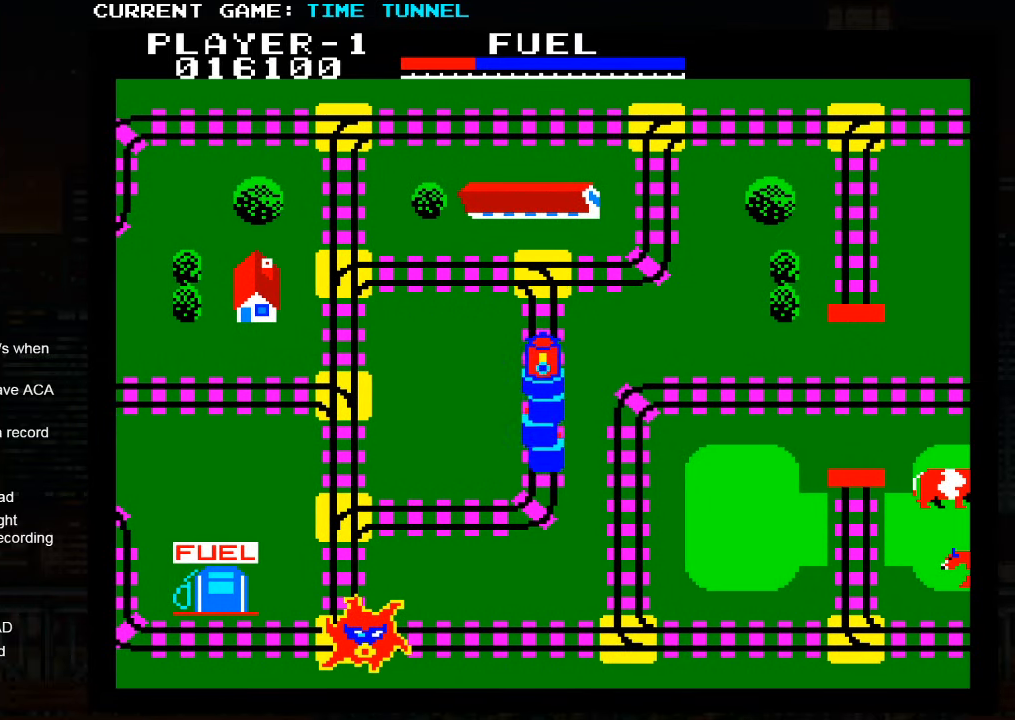
{"buttons": ["SQUARE"], "left_stick": "up", "events": []}
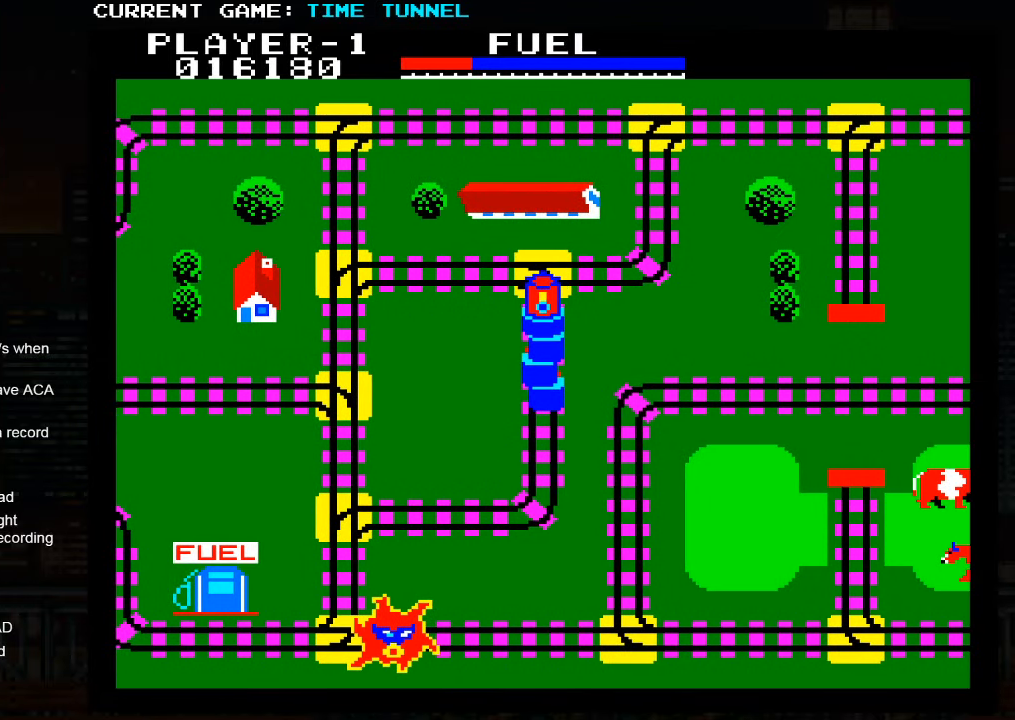
{"buttons": ["SQUARE"], "left_stick": "up", "events": []}
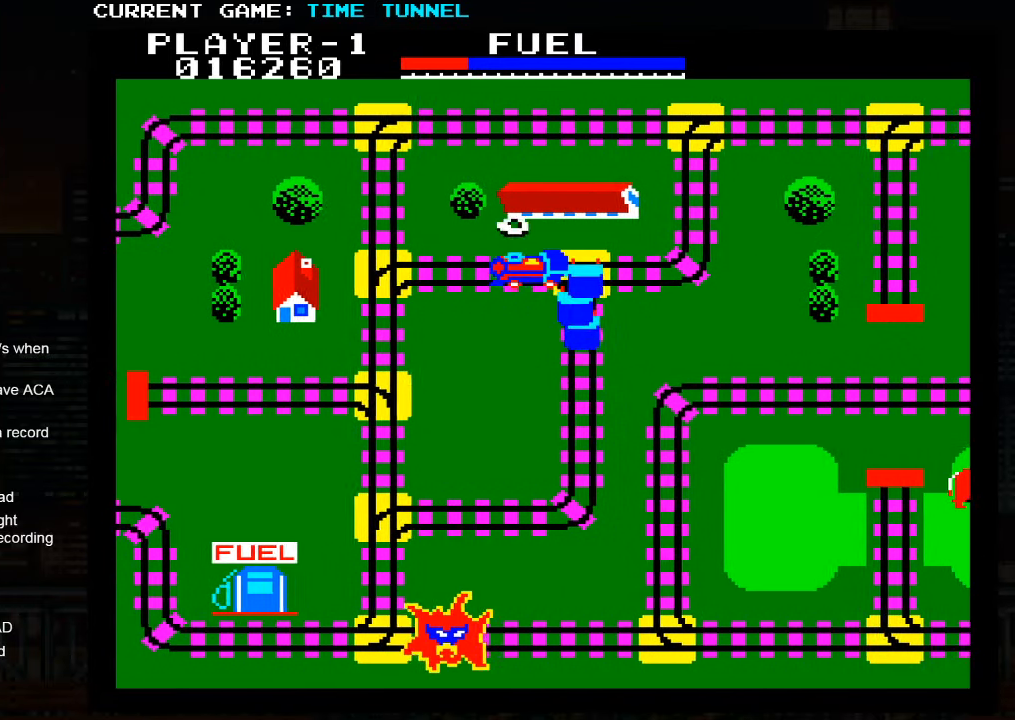
{"buttons": [], "left_stick": "up", "events": [[83, "SQUARE", "up"]]}
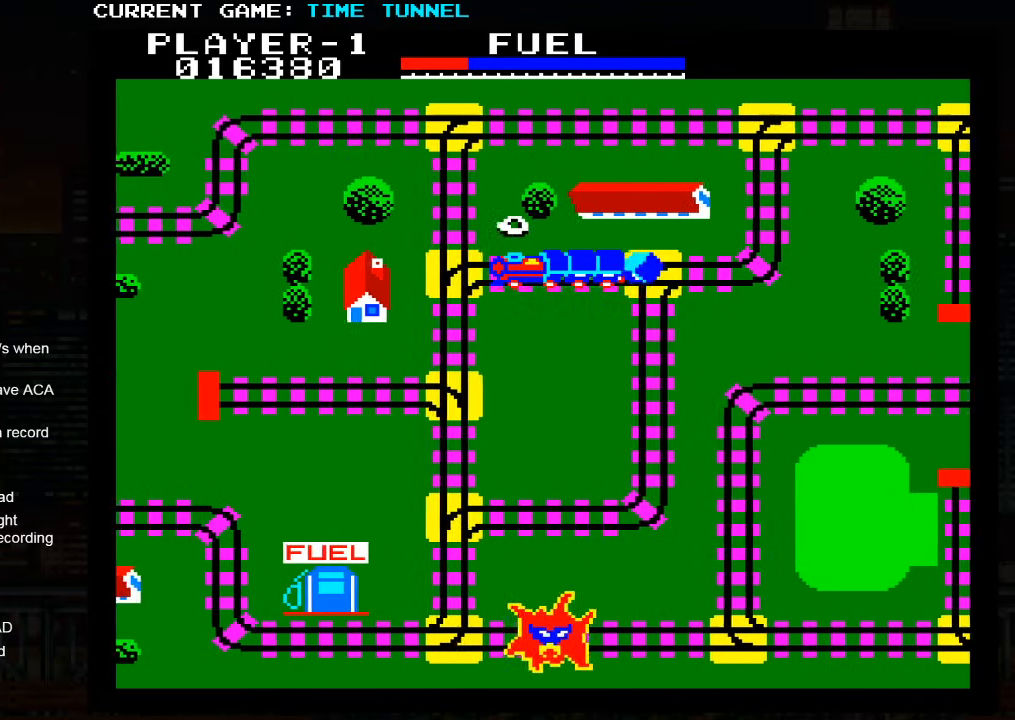
{"buttons": [], "left_stick": "up", "events": []}
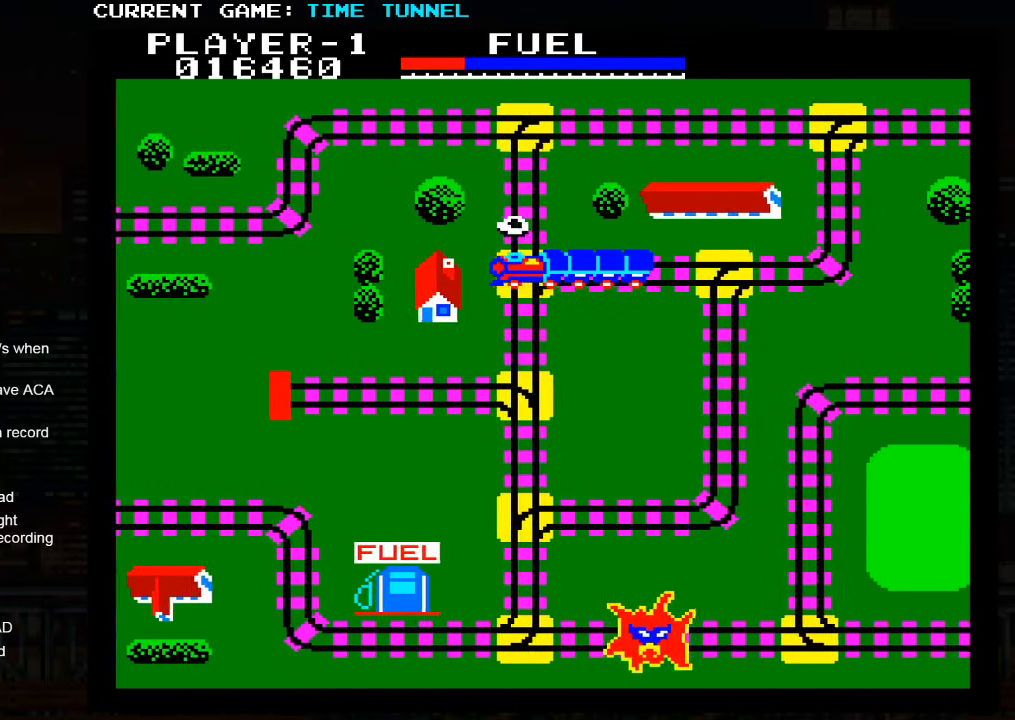
{"buttons": [], "left_stick": "up", "events": []}